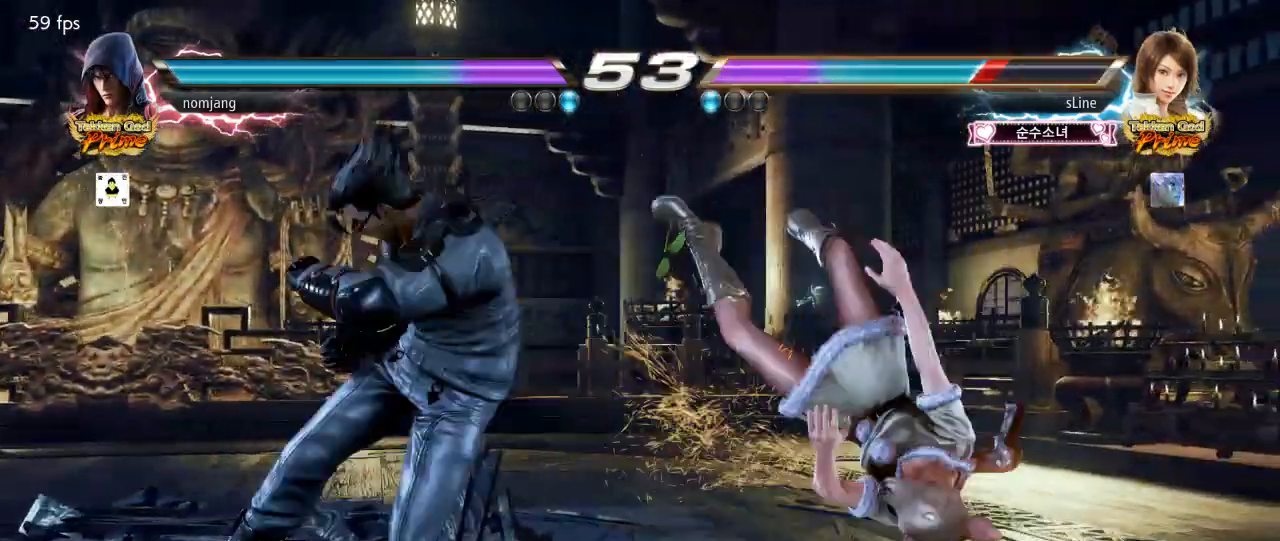
Gameplay with a controller (PlayStation layout); each line is a JSON object with the inputs held at the frame after it (dt_ms = milliseconds from this image to that frame). "events" lists button and stick changes between this image and that frame as [ms after this image, input, new state], when the widget could be followed in between.
{"dt_ms": 500, "buttons": [], "left_stick": "center", "right_stick": "center"}
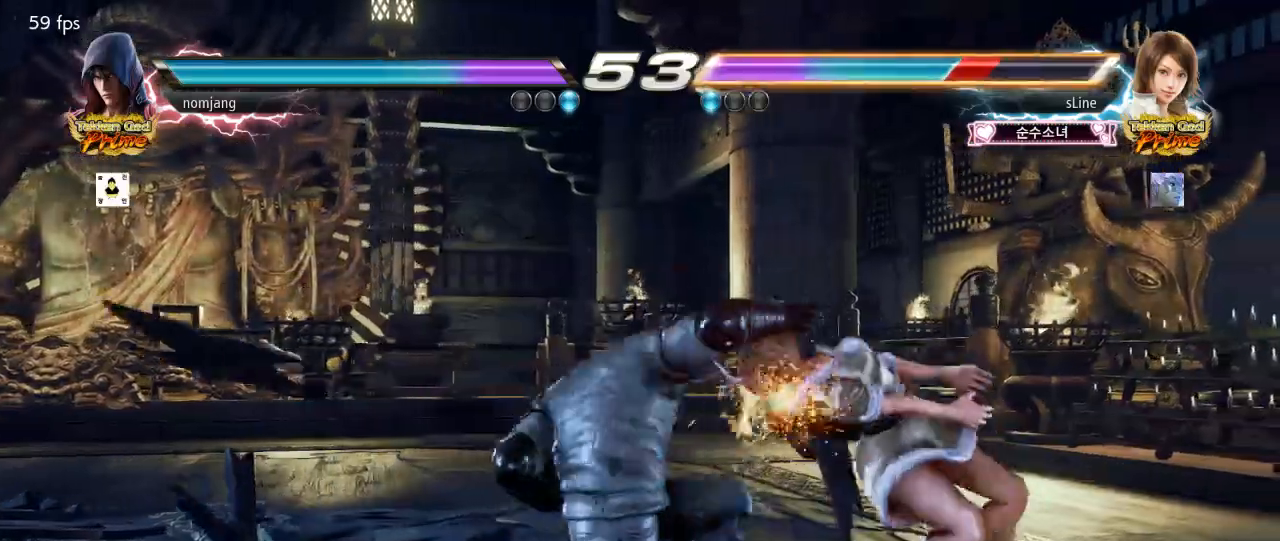
{"dt_ms": 500, "buttons": ["CIRCLE"], "left_stick": "center", "right_stick": "center", "events": [[17, "SQUARE", "down"], [67, "SQUARE", "up"], [500, "CIRCLE", "down"]]}
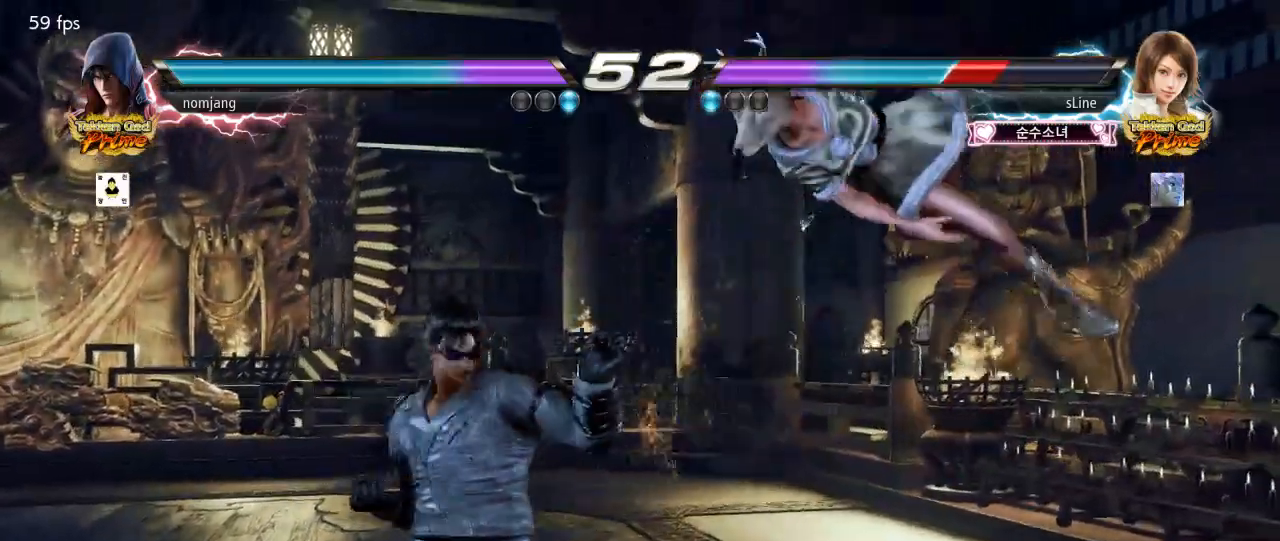
{"dt_ms": 500, "buttons": [], "left_stick": "center", "right_stick": "center", "events": [[83, "CIRCLE", "up"], [83, "DPAD_LEFT", "down"], [150, "DPAD_LEFT", "up"]]}
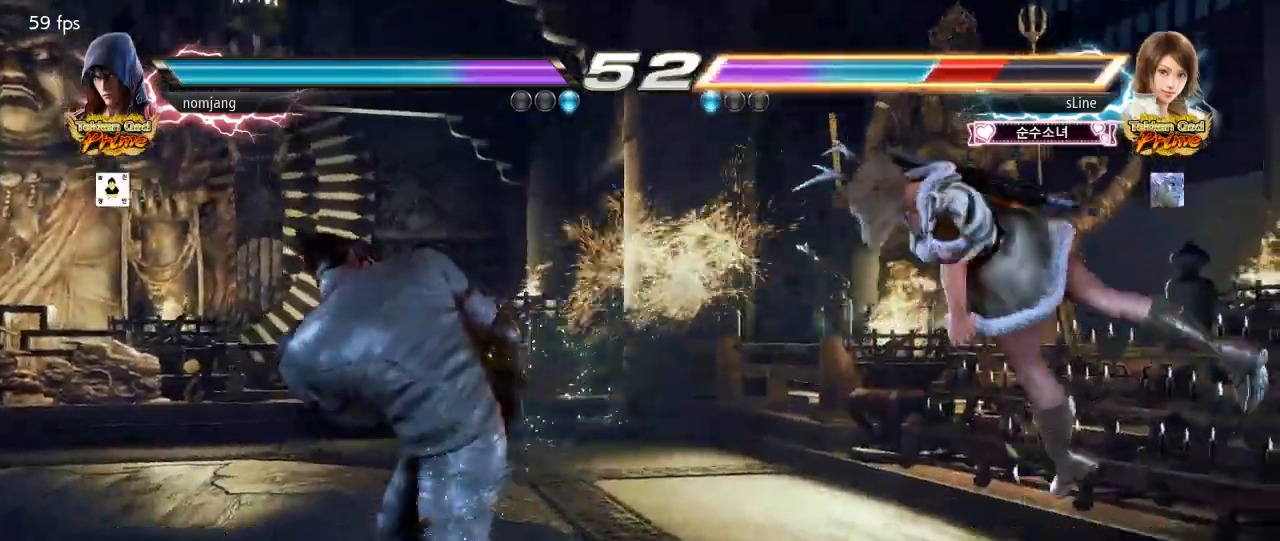
{"dt_ms": 500, "buttons": ["CIRCLE", "DPAD_DOWN"], "left_stick": "left", "right_stick": "center", "events": [[167, "DPAD_RIGHT", "down"], [217, "DPAD_RIGHT", "up"], [267, "DPAD_RIGHT", "down"], [450, "DPAD_DOWN", "down"], [483, "CIRCLE", "down"], [483, "left_stick", "left"], [500, "DPAD_RIGHT", "up"]]}
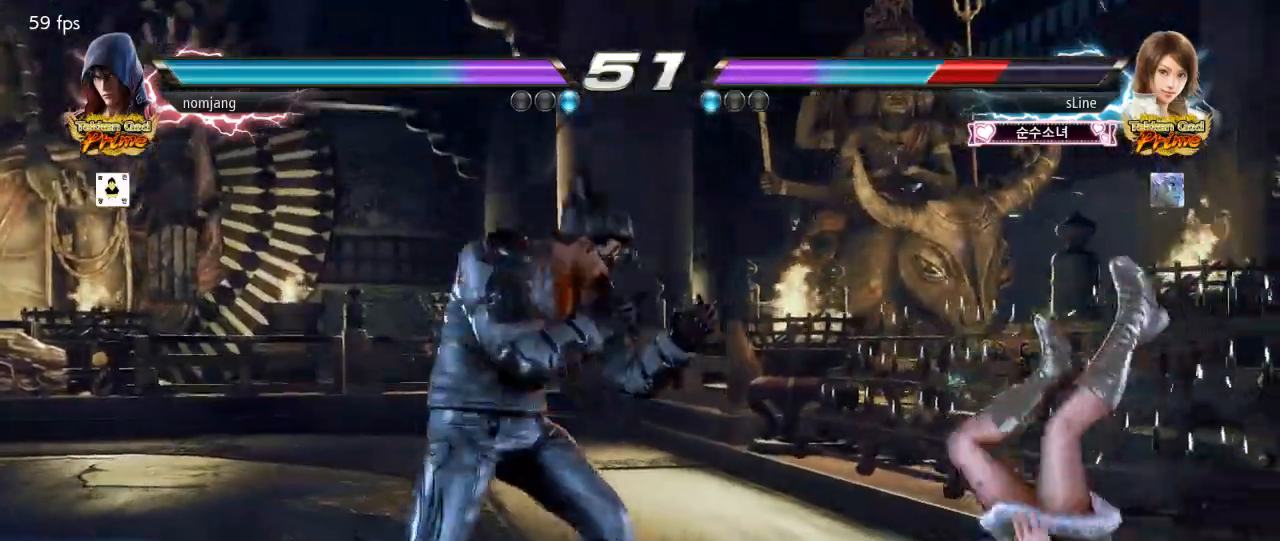
{"dt_ms": 500, "buttons": [], "left_stick": "center", "right_stick": "center", "events": [[33, "CIRCLE", "up"], [33, "DPAD_DOWN", "up"], [100, "DPAD_LEFT", "down"], [100, "left_stick", "center"], [100, "right_stick", "right"], [150, "DPAD_LEFT", "up"], [150, "right_stick", "center"]]}
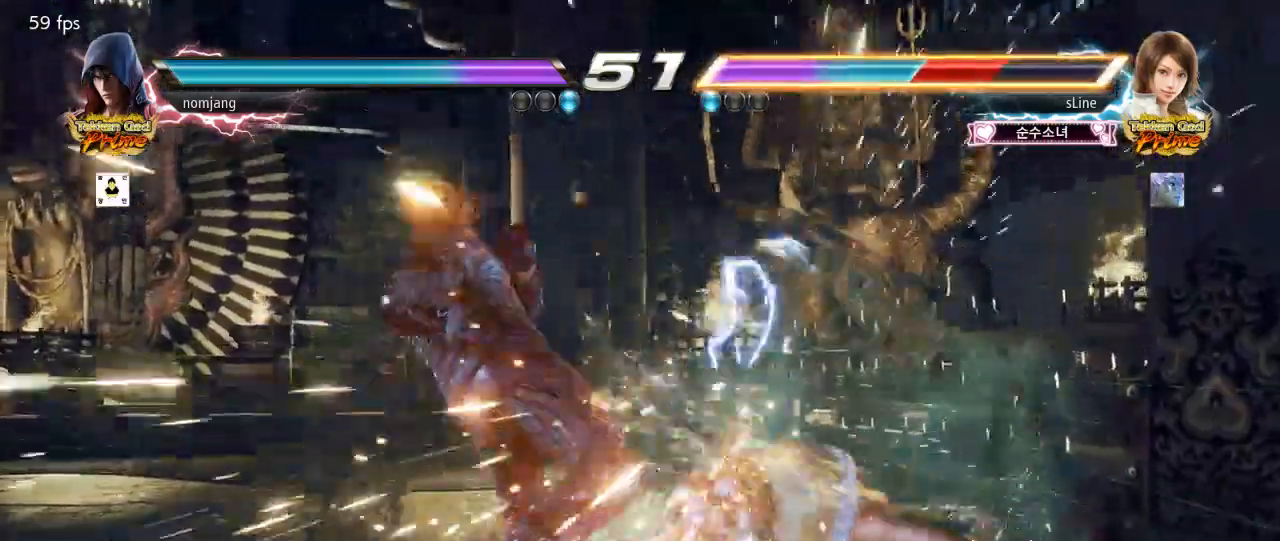
{"dt_ms": 500, "buttons": ["DPAD_LEFT"], "left_stick": "center", "right_stick": "center", "events": [[50, "DPAD_RIGHT", "down"], [133, "DPAD_RIGHT", "up"], [250, "DPAD_RIGHT", "down"], [267, "TRIANGLE", "down"], [350, "DPAD_RIGHT", "up"], [367, "TRIANGLE", "up"], [400, "DPAD_LEFT", "down"]]}
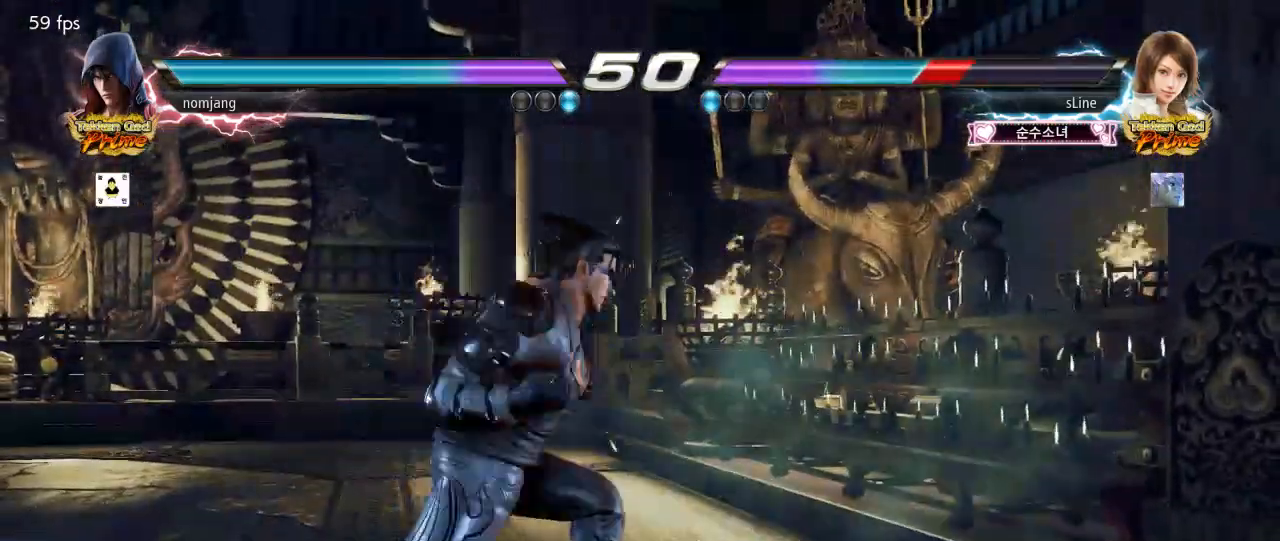
{"dt_ms": 500, "buttons": ["DPAD_LEFT"], "left_stick": "center", "right_stick": "center", "events": []}
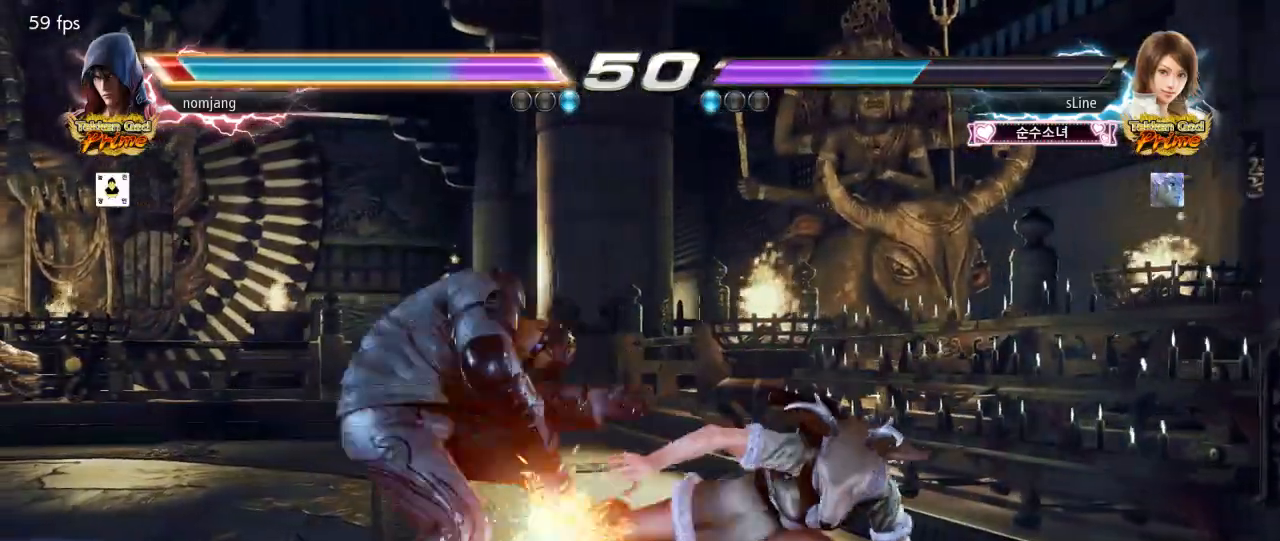
{"dt_ms": 500, "buttons": [], "left_stick": "center", "right_stick": "center", "events": [[183, "DPAD_LEFT", "up"], [417, "DPAD_LEFT", "down"], [467, "DPAD_LEFT", "up"]]}
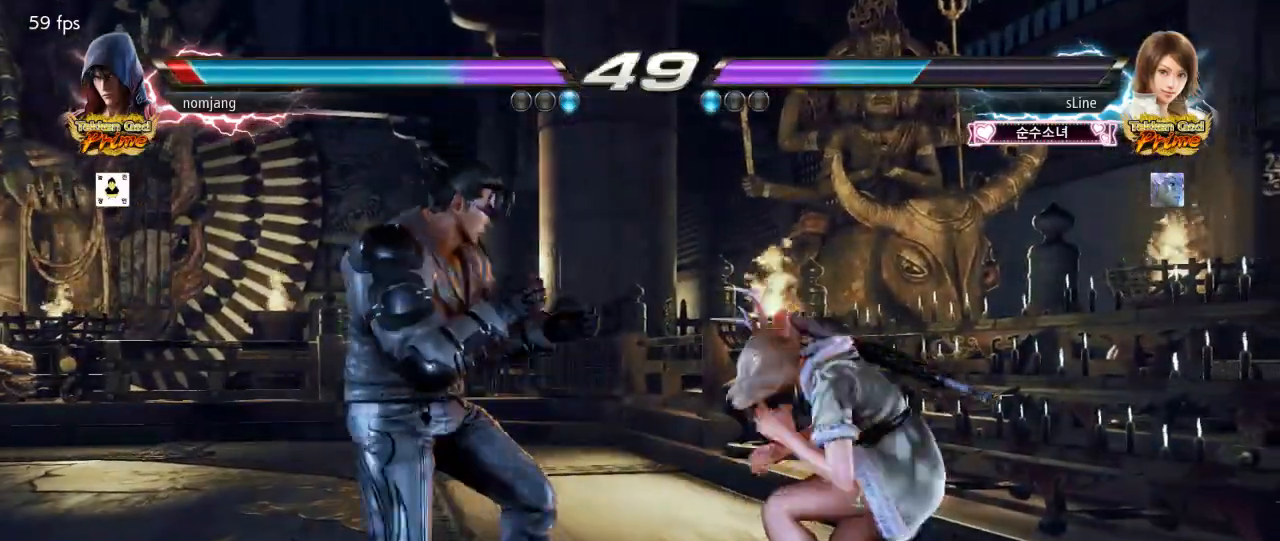
{"dt_ms": 500, "buttons": [], "left_stick": "center", "right_stick": "center", "events": [[33, "DPAD_LEFT", "down"], [83, "DPAD_LEFT", "up"]]}
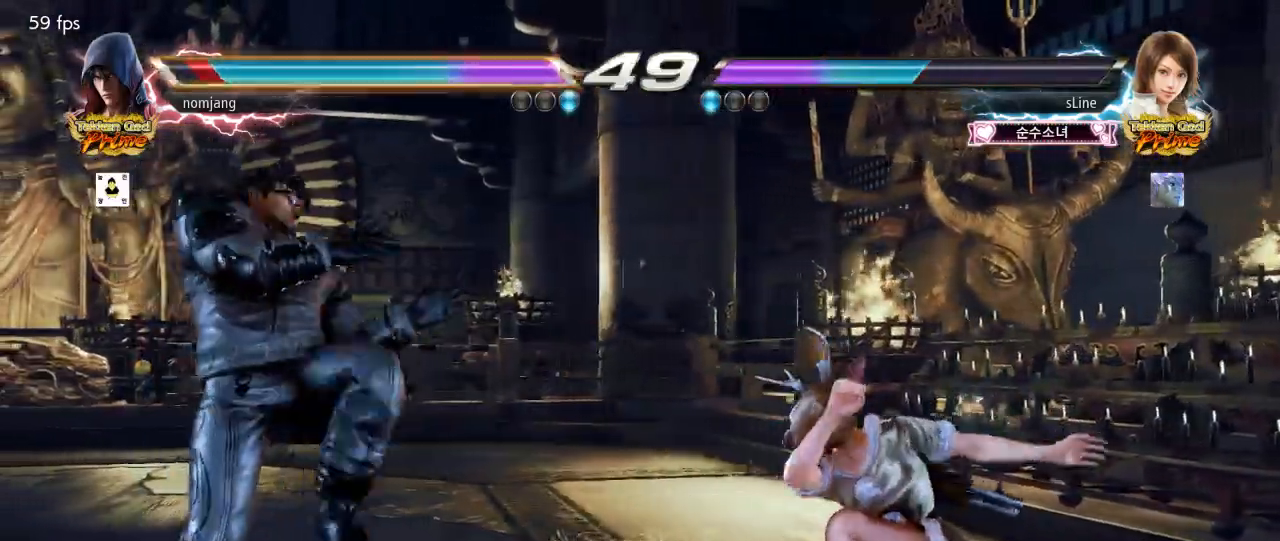
{"dt_ms": 500, "buttons": ["DPAD_LEFT"], "left_stick": "center", "right_stick": "center"}
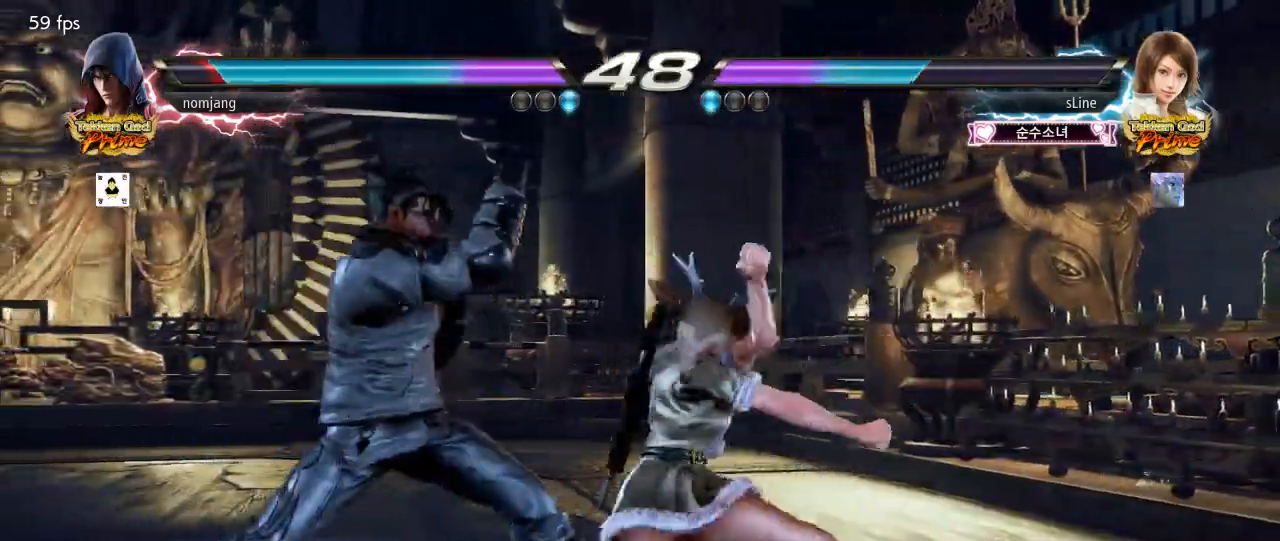
{"dt_ms": 500, "buttons": ["DPAD_LEFT"], "left_stick": "center", "right_stick": "center", "events": []}
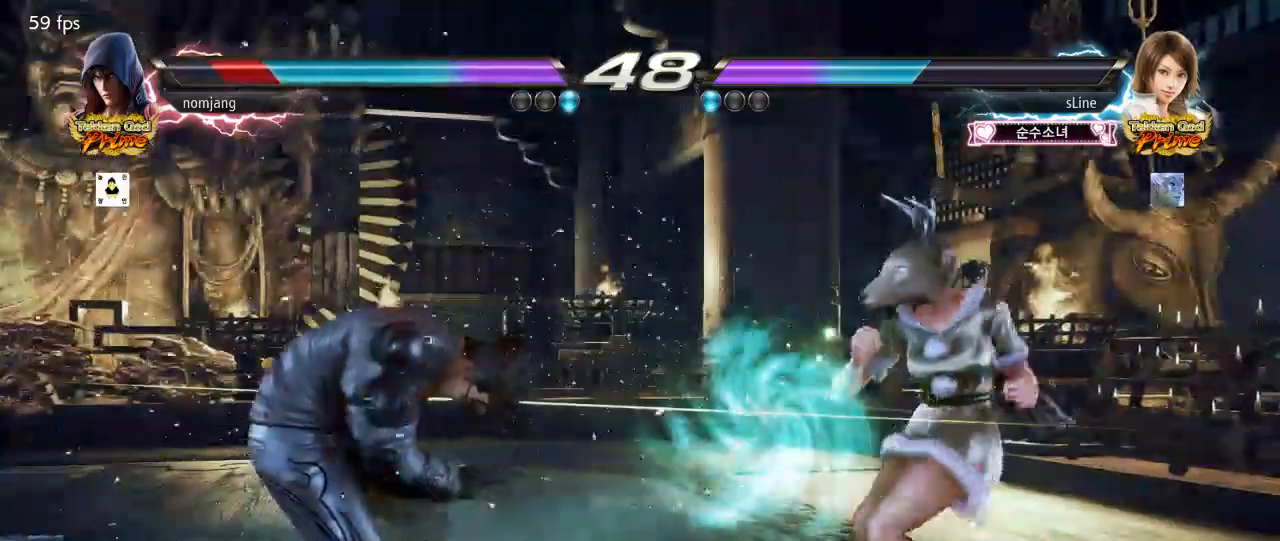
{"dt_ms": 500, "buttons": ["DPAD_LEFT"], "left_stick": "center", "right_stick": "center", "events": []}
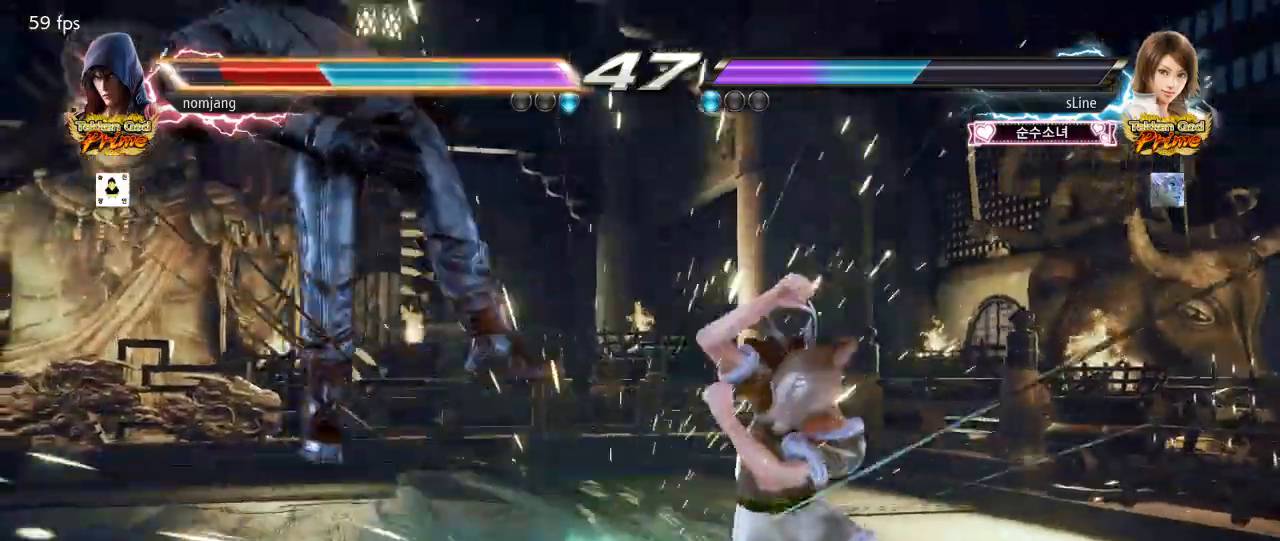
{"dt_ms": 500, "buttons": ["DPAD_LEFT"], "left_stick": "center", "right_stick": "center", "events": [[33, "SQUARE", "down"], [117, "SQUARE", "up"], [200, "SQUARE", "down"], [267, "SQUARE", "up"], [367, "SQUARE", "down"], [433, "SQUARE", "up"]]}
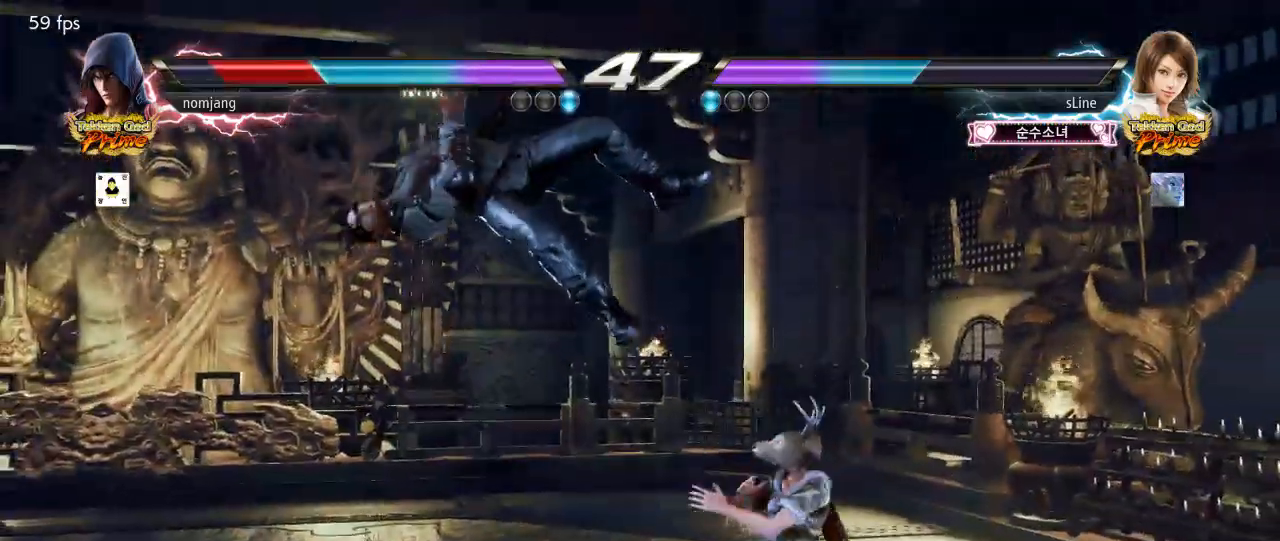
{"dt_ms": 500, "buttons": ["DPAD_LEFT"], "left_stick": "center", "right_stick": "center", "events": [[33, "DPAD_LEFT", "up"], [33, "SQUARE", "down"], [83, "DPAD_LEFT", "down"], [100, "SQUARE", "up"], [200, "SQUARE", "down"], [267, "SQUARE", "up"], [350, "SQUARE", "down"], [383, "right_stick", "down-left"], [433, "SQUARE", "up"], [483, "right_stick", "center"]]}
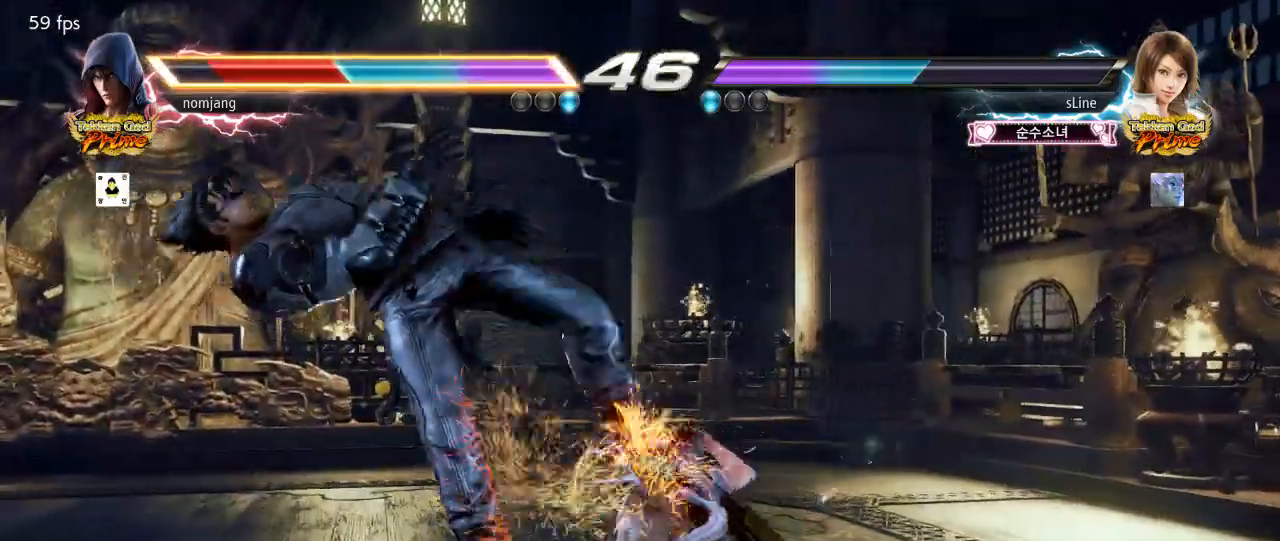
{"dt_ms": 500, "buttons": ["DPAD_LEFT"], "left_stick": "center", "right_stick": "down-left", "events": [[33, "SQUARE", "down"], [100, "SQUARE", "up"], [200, "SQUARE", "down"], [200, "right_stick", "down"], [250, "SQUARE", "up"], [250, "right_stick", "center"], [350, "SQUARE", "down"], [350, "right_stick", "down"], [433, "SQUARE", "up"], [433, "right_stick", "down-left"]]}
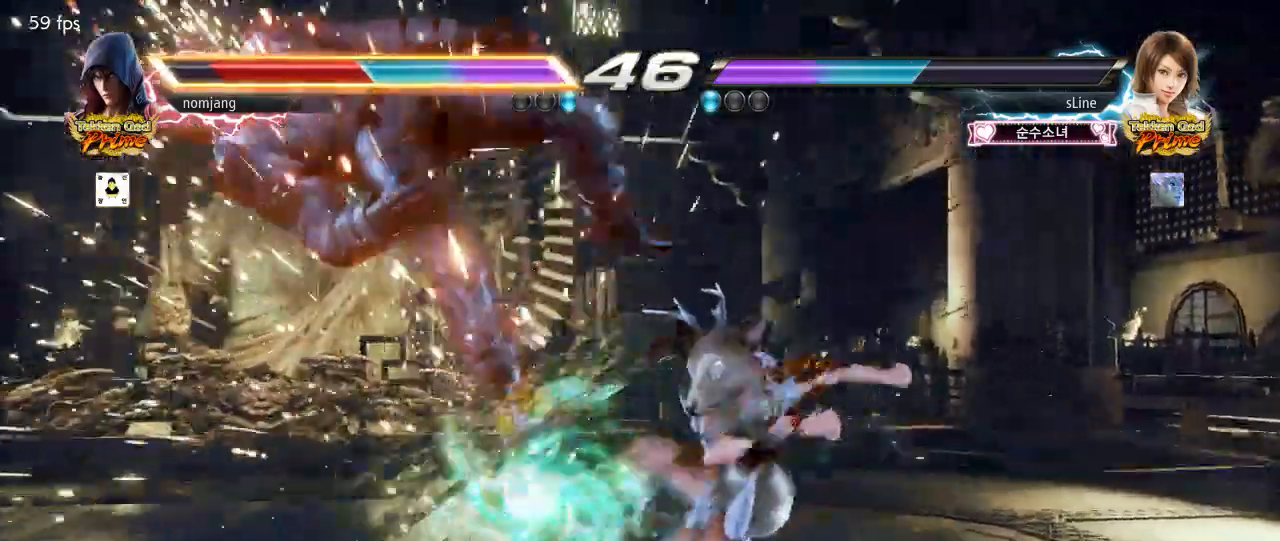
{"dt_ms": 500, "buttons": ["SQUARE", "DPAD_LEFT"], "left_stick": "center", "right_stick": "down-left", "events": [[17, "SQUARE", "down"], [33, "right_stick", "down"], [100, "SQUARE", "up"], [267, "SQUARE", "down"], [350, "SQUARE", "up"], [400, "right_stick", "down-left"], [450, "SQUARE", "down"]]}
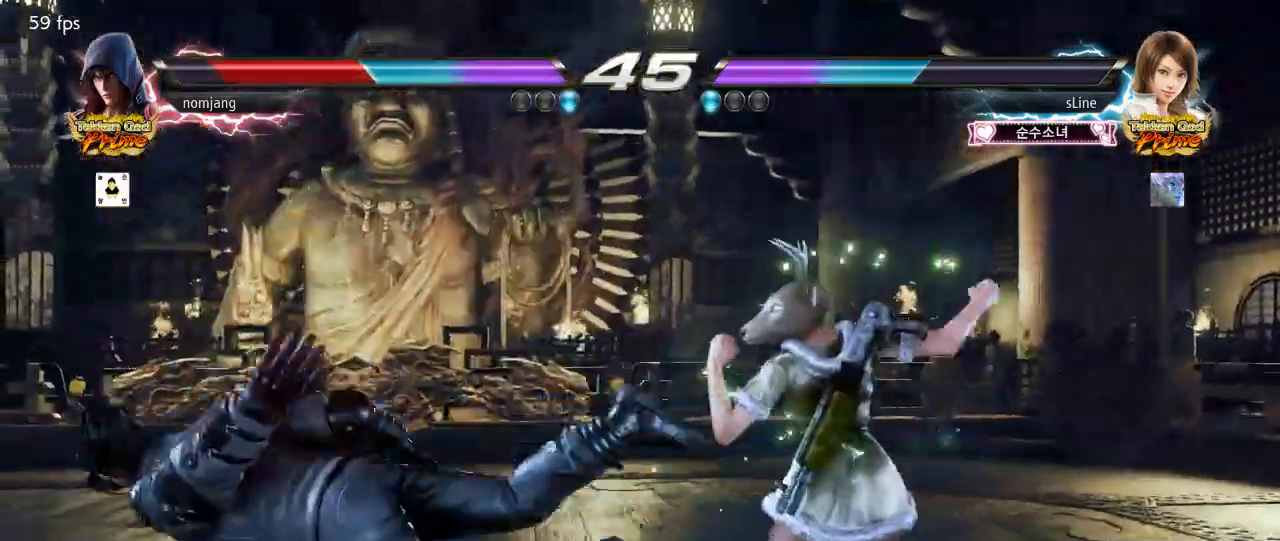
{"dt_ms": 500, "buttons": [], "left_stick": "center", "right_stick": "center", "events": [[33, "SQUARE", "up"], [117, "SQUARE", "down"], [133, "right_stick", "down"], [200, "SQUARE", "up"], [400, "DPAD_LEFT", "up"], [400, "right_stick", "center"]]}
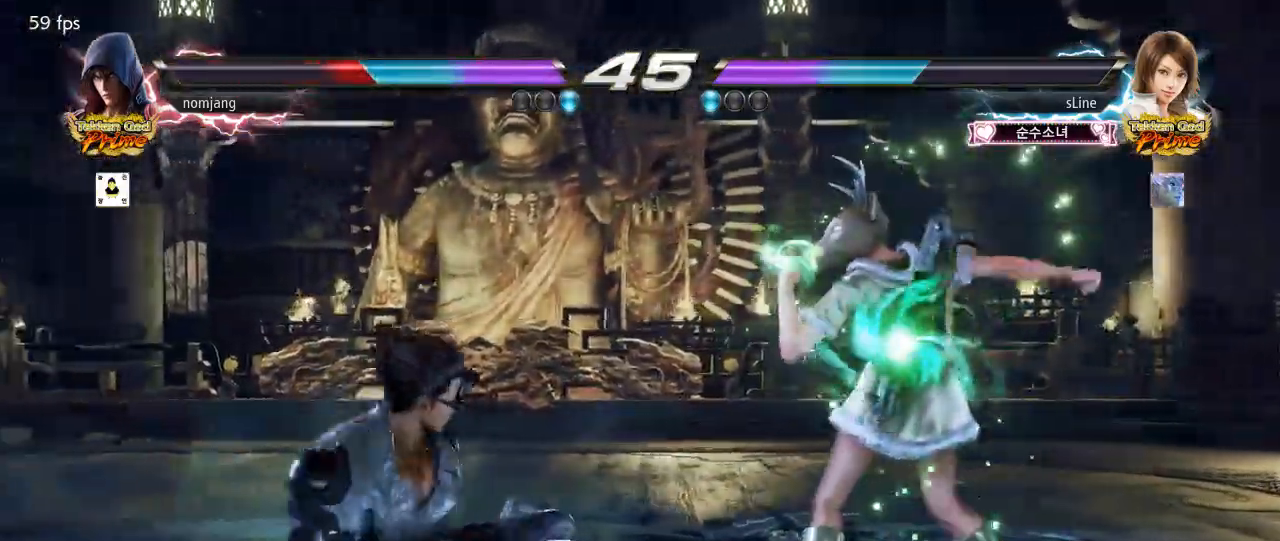
{"dt_ms": 1000, "buttons": ["DPAD_LEFT"], "left_stick": "center", "right_stick": "center"}